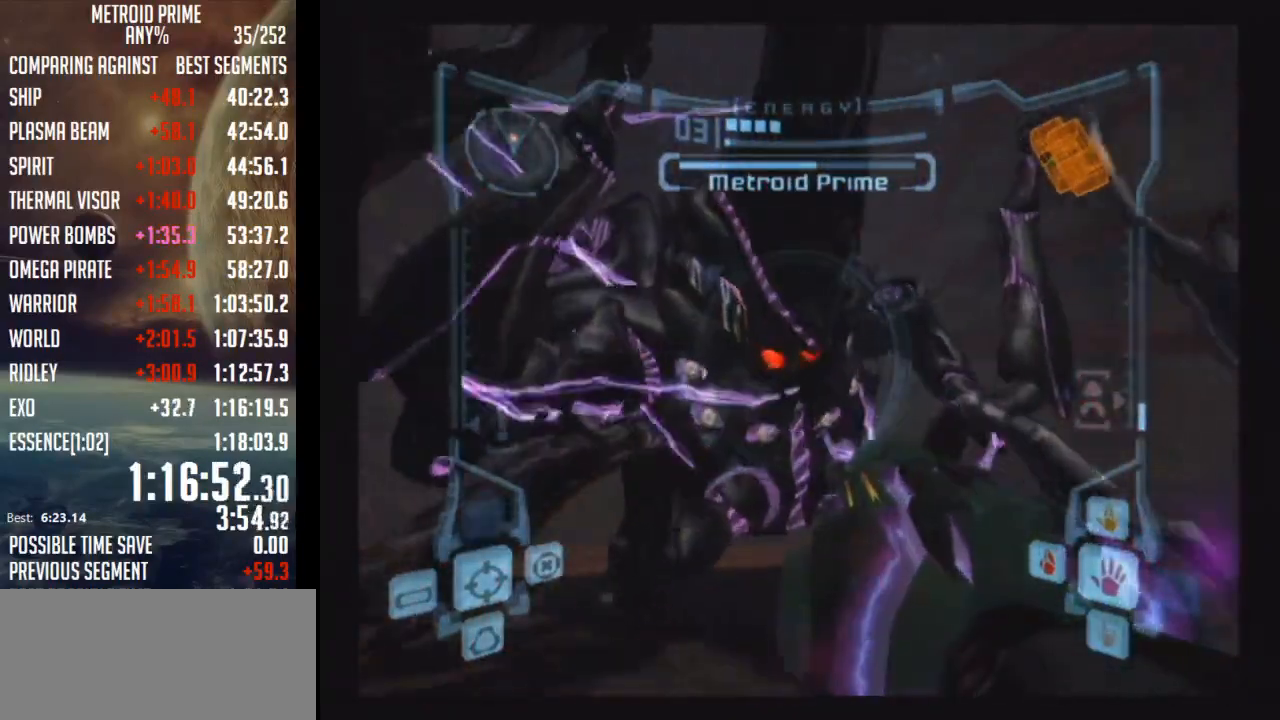
Gameplay with a controller (Nintendo layout); each line is a JSON object with the inputs held at the frame after it. "events" lists button and stick changes between this image and that frame as [ms after this image, input, new state], when the widget could be followed in between. Not read: L3 R3.
{"buttons": ["A", "L1"], "left_stick": "center", "right_stick": "center", "events": [[217, "left_stick", "center"]]}
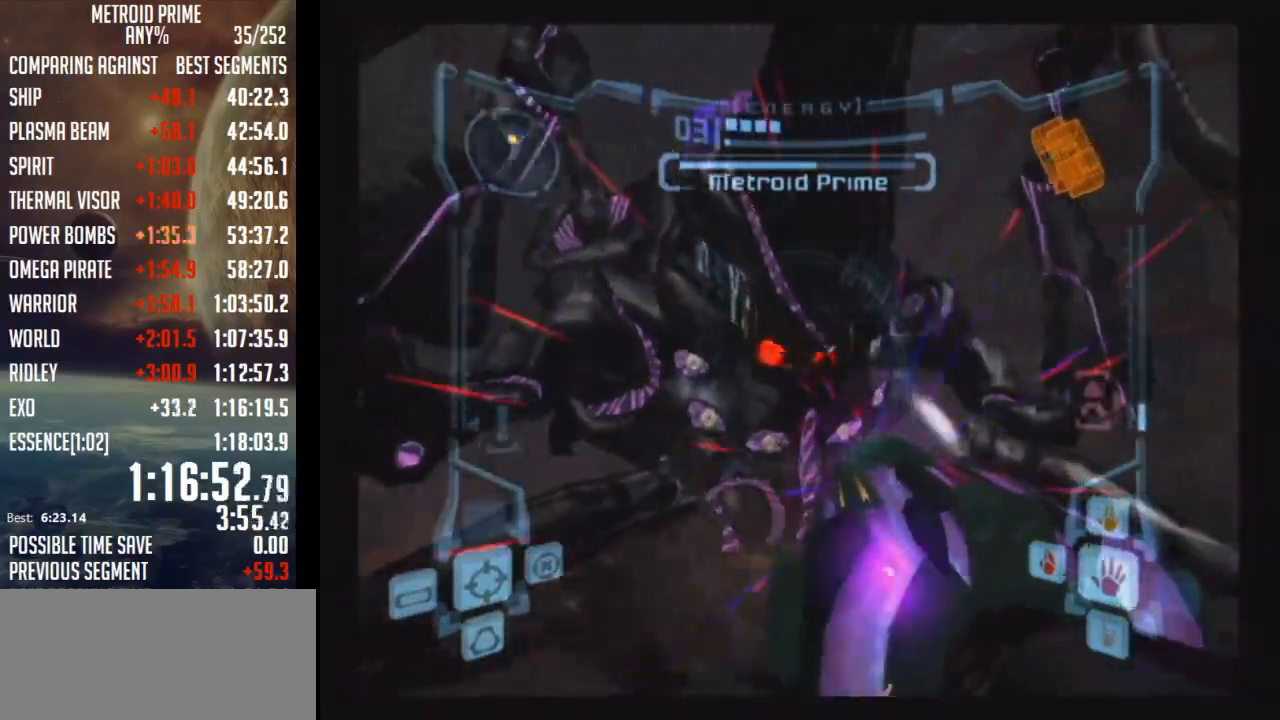
{"buttons": ["A", "L1"], "left_stick": "down", "right_stick": "center", "events": [[83, "left_stick", "down"], [150, "A", "up"], [217, "A", "down"]]}
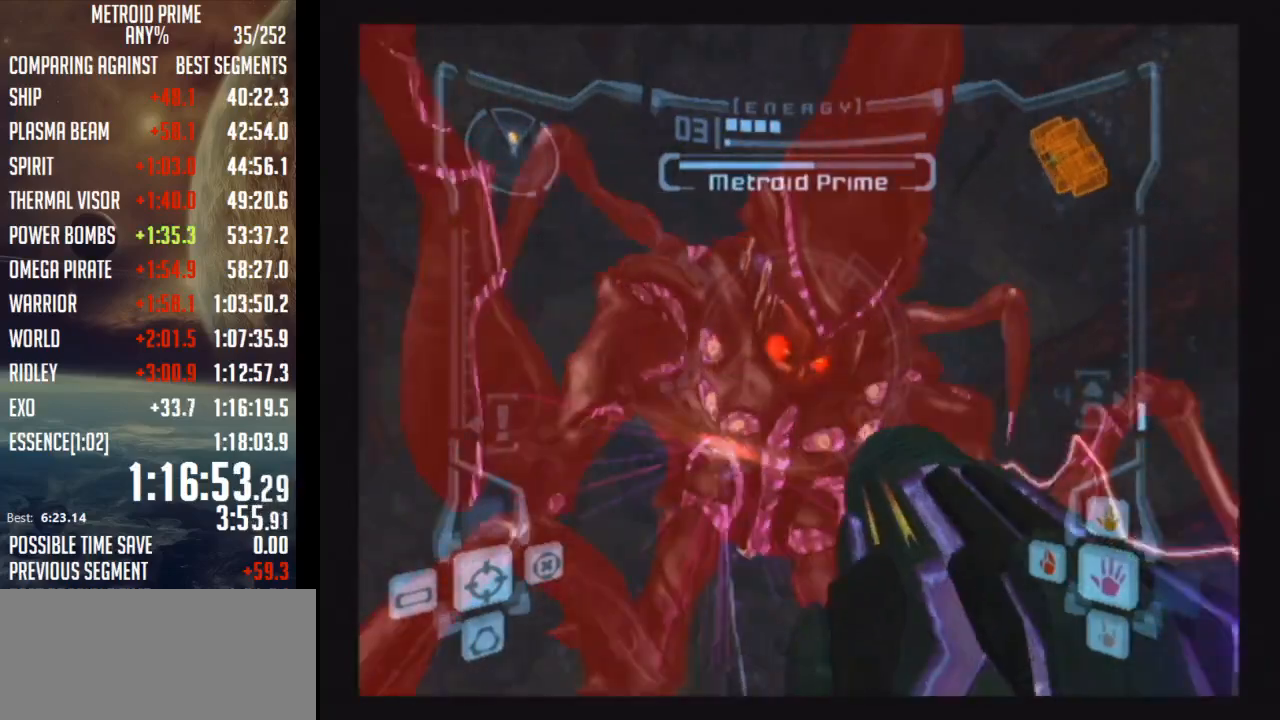
{"buttons": ["A", "L1"], "left_stick": "down-right", "right_stick": "center", "events": [[283, "left_stick", "down-right"]]}
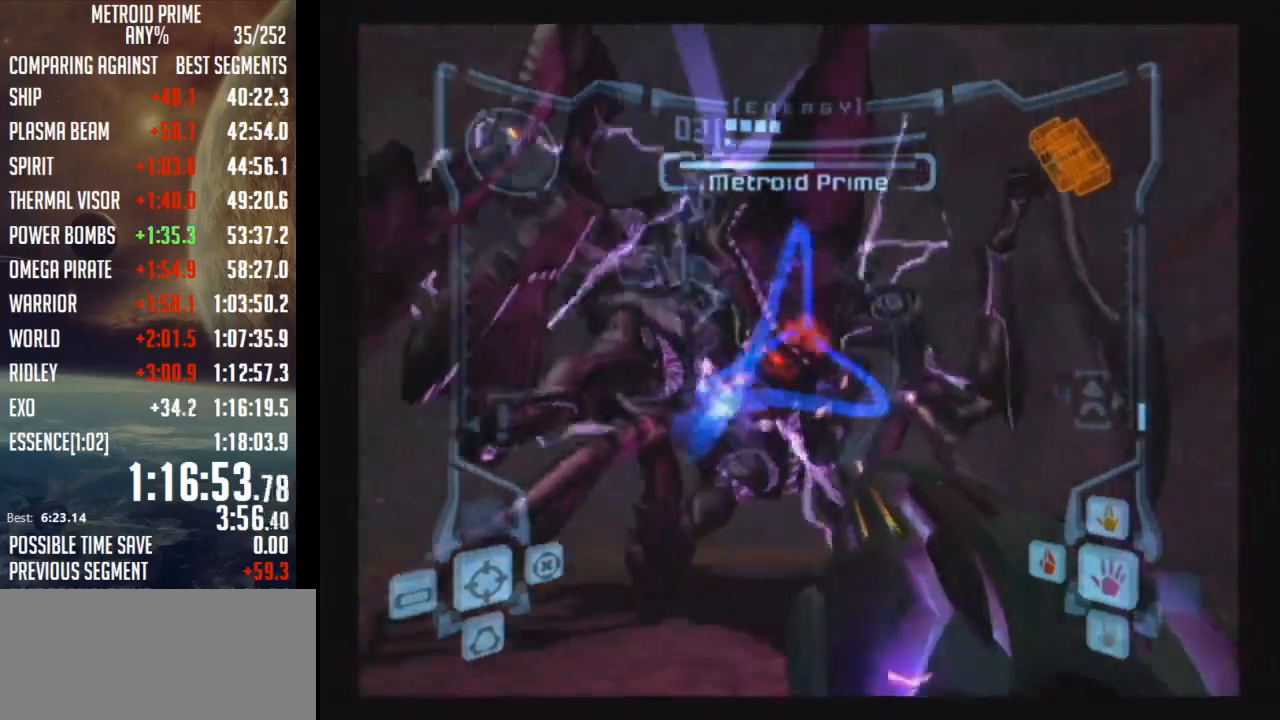
{"buttons": ["A", "L1"], "left_stick": "center", "right_stick": "center", "events": [[83, "left_stick", "down"], [183, "left_stick", "center"]]}
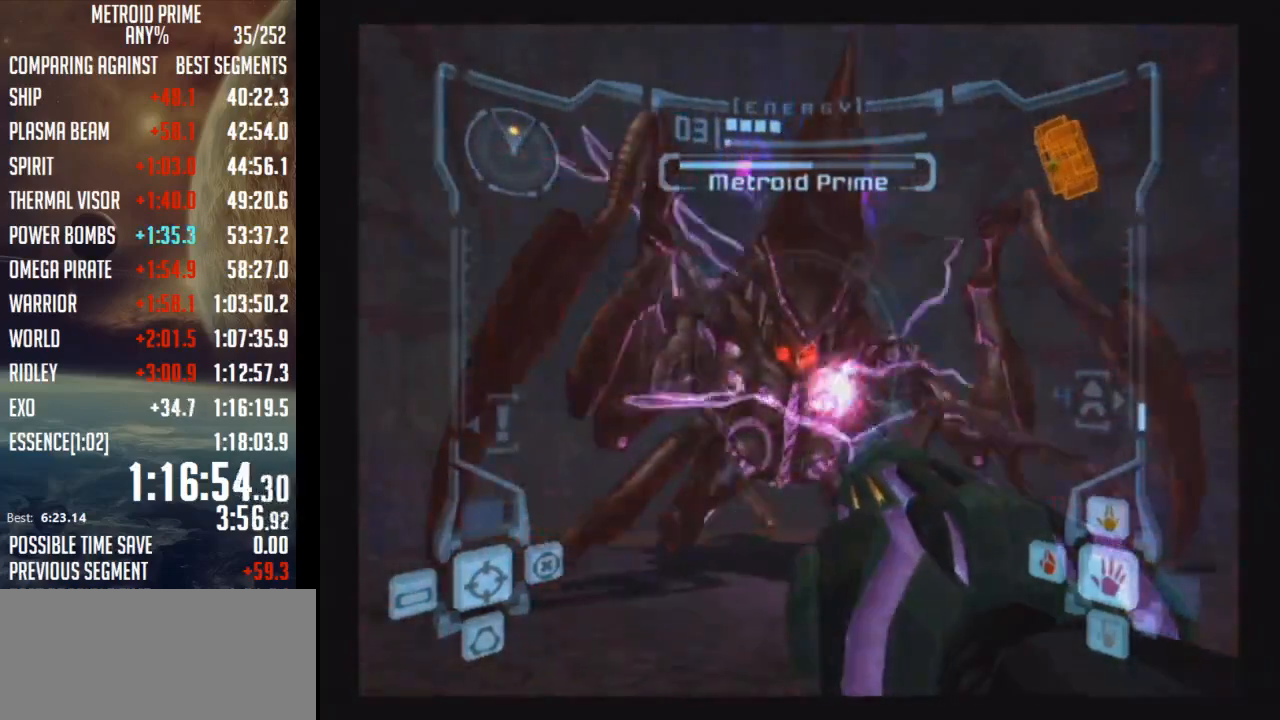
{"buttons": ["A", "L1"], "left_stick": "down-right", "right_stick": "center", "events": [[267, "left_stick", "right"], [333, "left_stick", "down-right"]]}
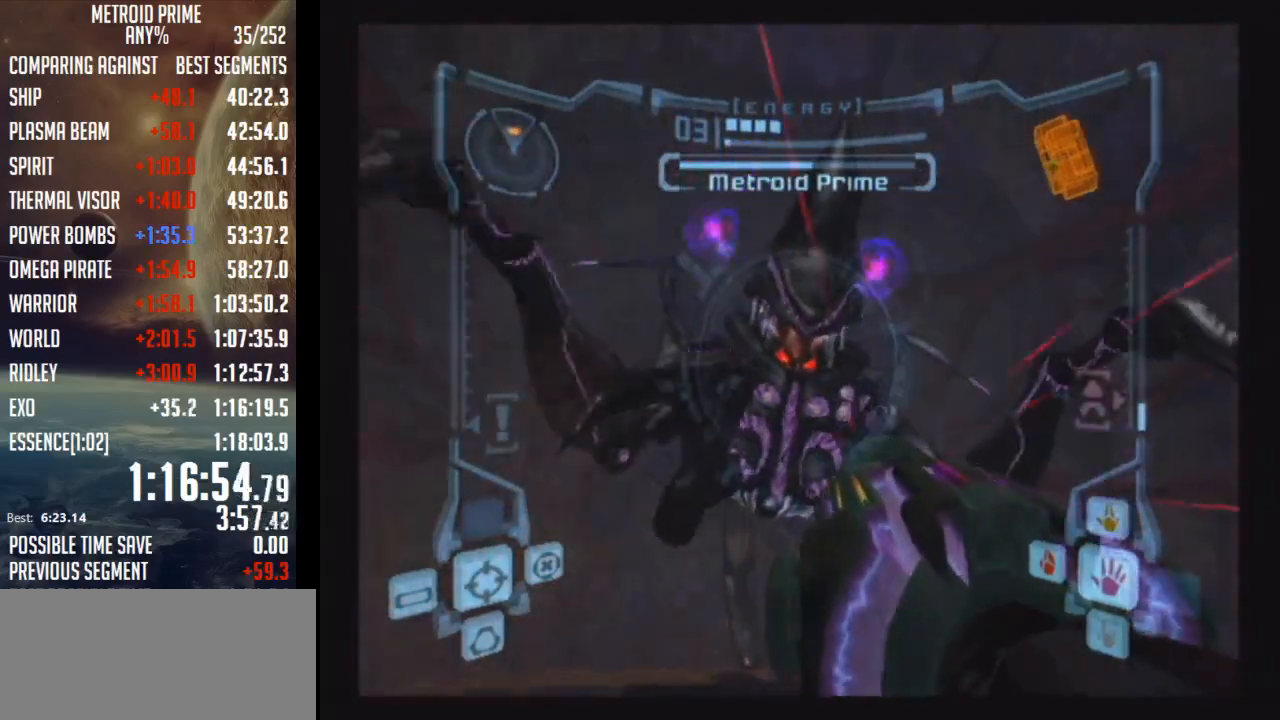
{"buttons": ["A", "L1"], "left_stick": "center", "right_stick": "center", "events": [[117, "left_stick", "center"]]}
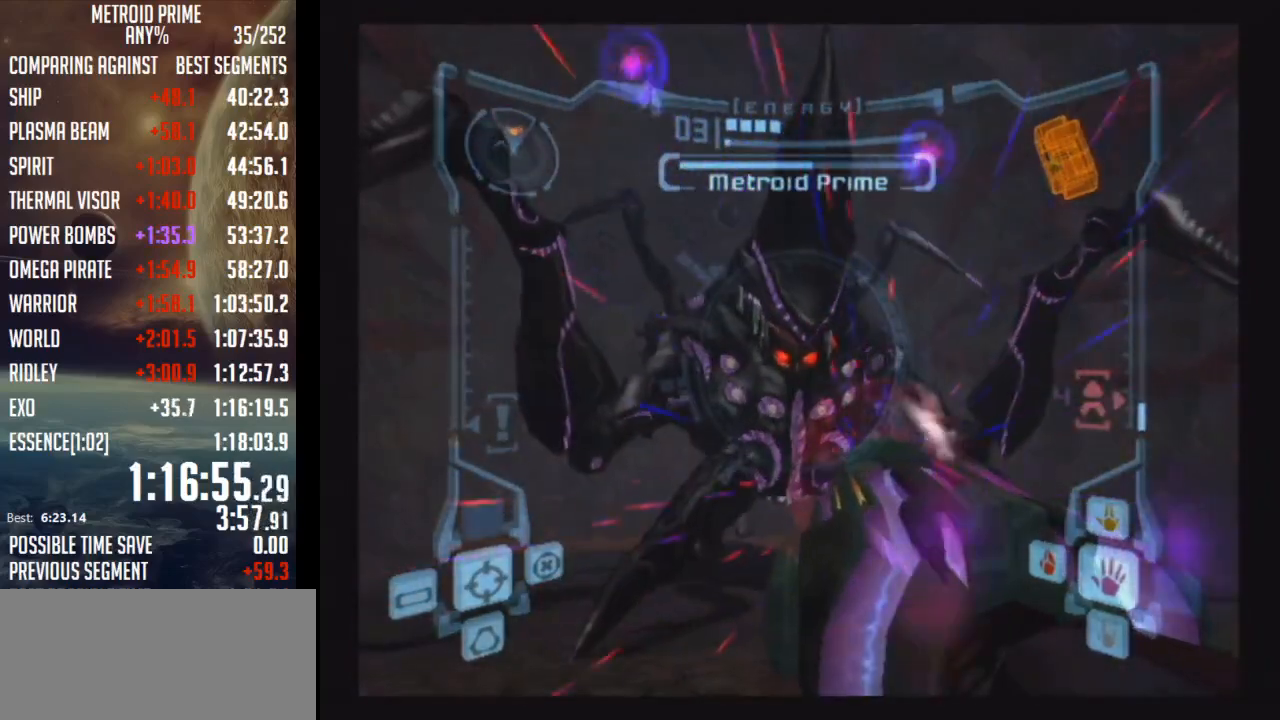
{"buttons": ["A", "L1"], "left_stick": "center", "right_stick": "center", "events": [[367, "A", "up"], [433, "A", "down"]]}
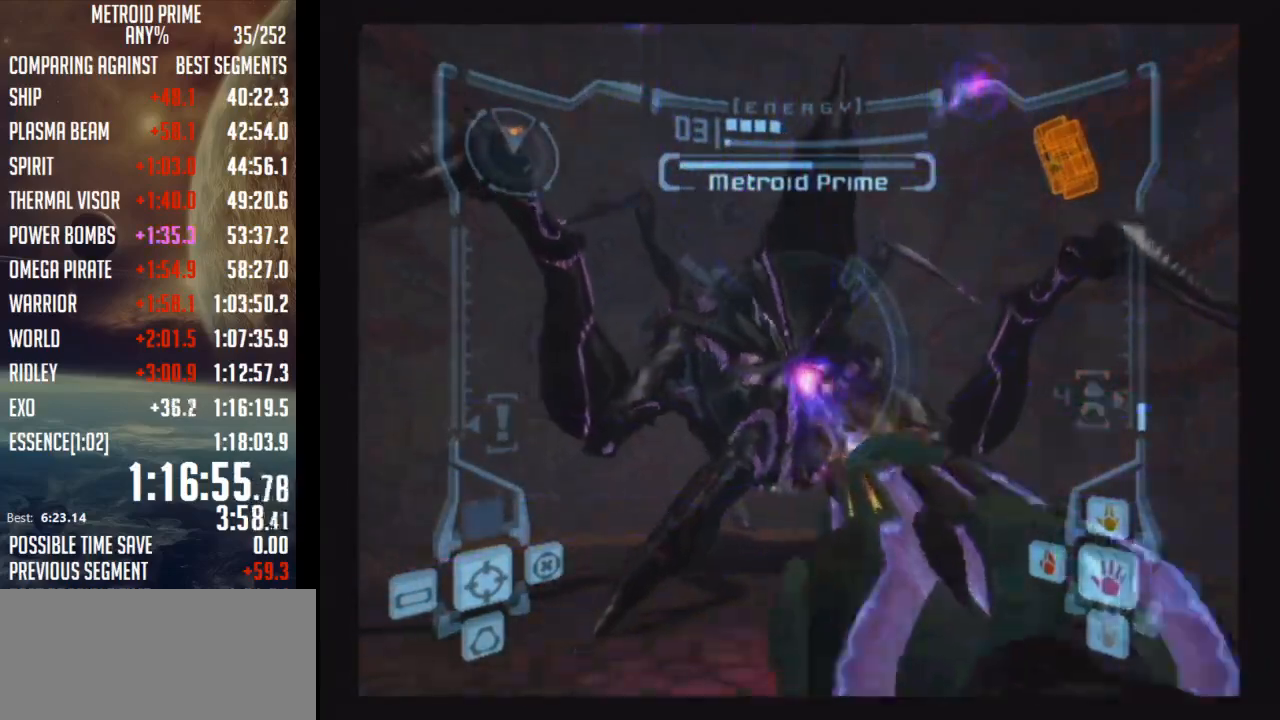
{"buttons": ["A", "L1"], "left_stick": "center", "right_stick": "center", "events": []}
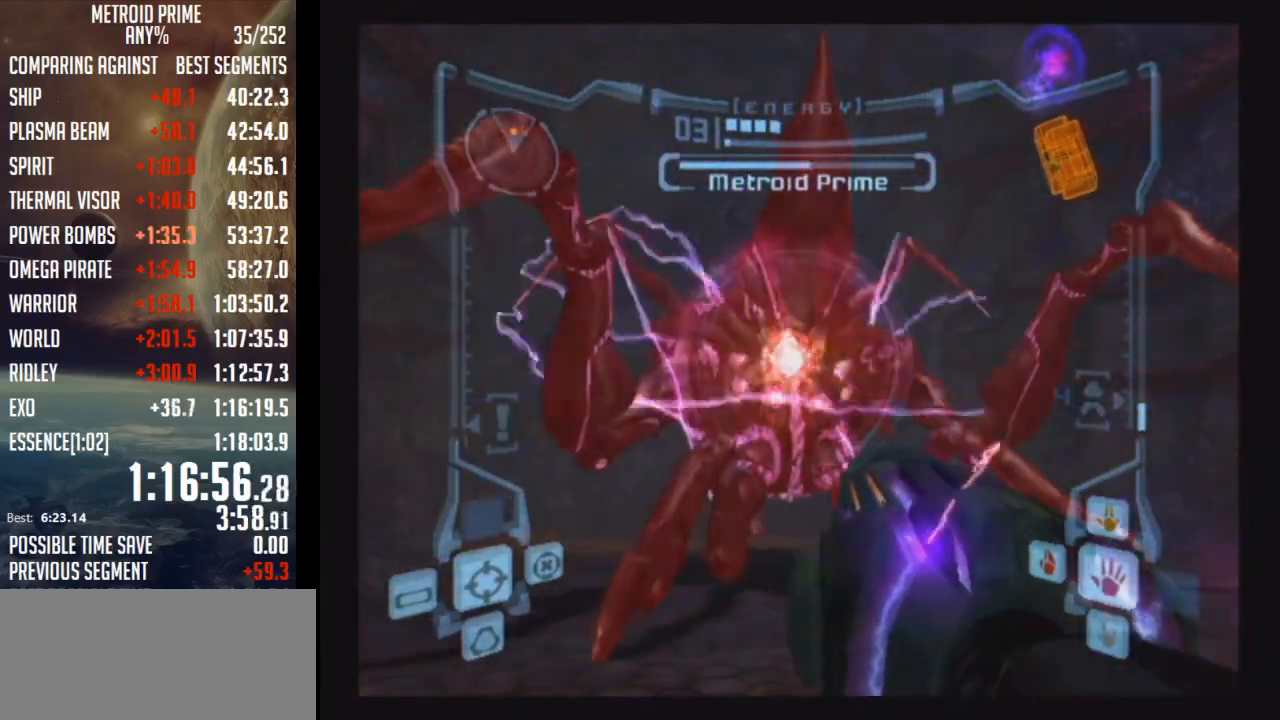
{"buttons": ["A", "L1"], "left_stick": "center", "right_stick": "center", "events": []}
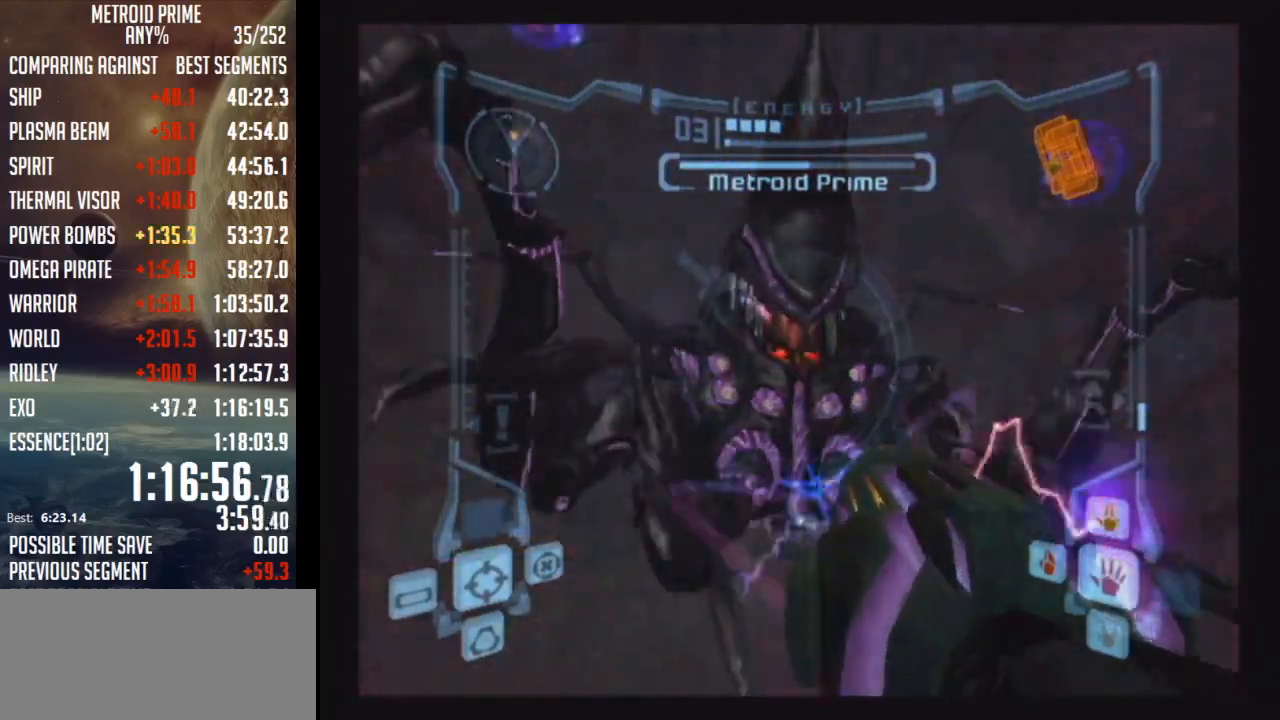
{"buttons": ["A", "L1"], "left_stick": "down", "right_stick": "center", "events": [[150, "left_stick", "down"]]}
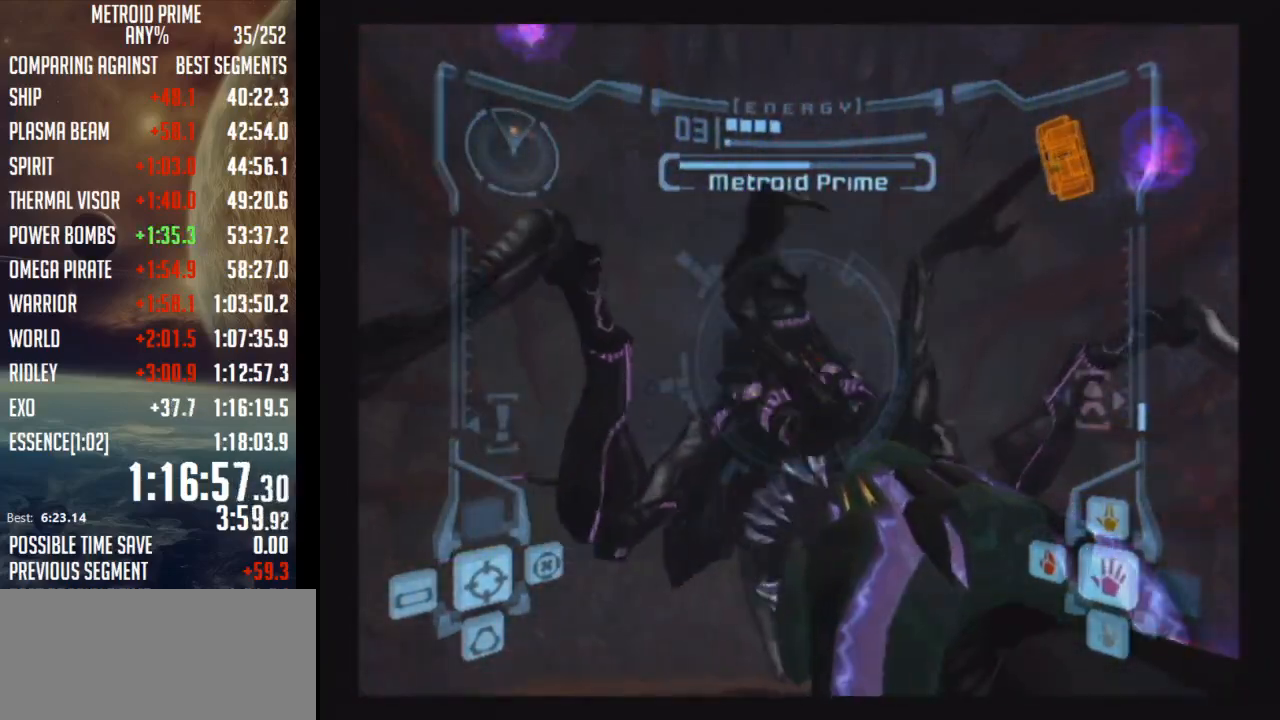
{"buttons": ["A", "L1"], "left_stick": "down", "right_stick": "center", "events": [[117, "left_stick", "down-right"], [300, "left_stick", "down"]]}
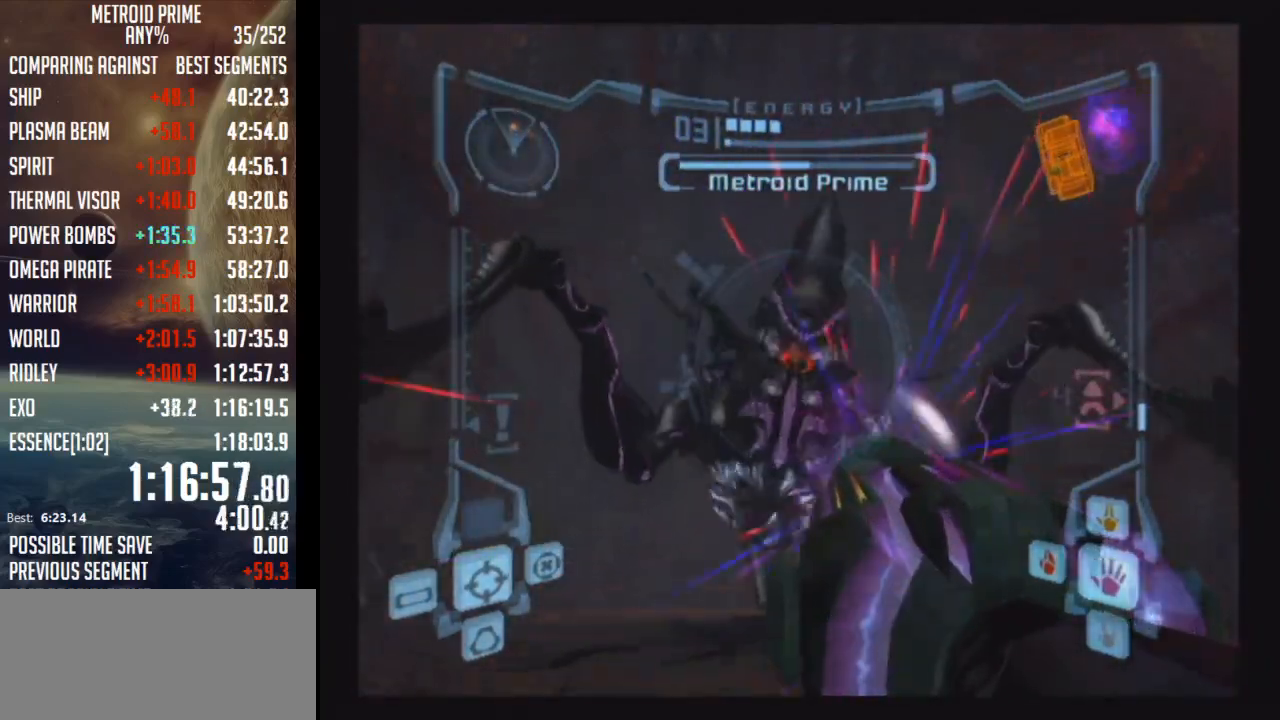
{"buttons": ["L1"], "left_stick": "down", "right_stick": "center", "events": [[33, "left_stick", "down-right"], [217, "left_stick", "down"], [500, "A", "up"]]}
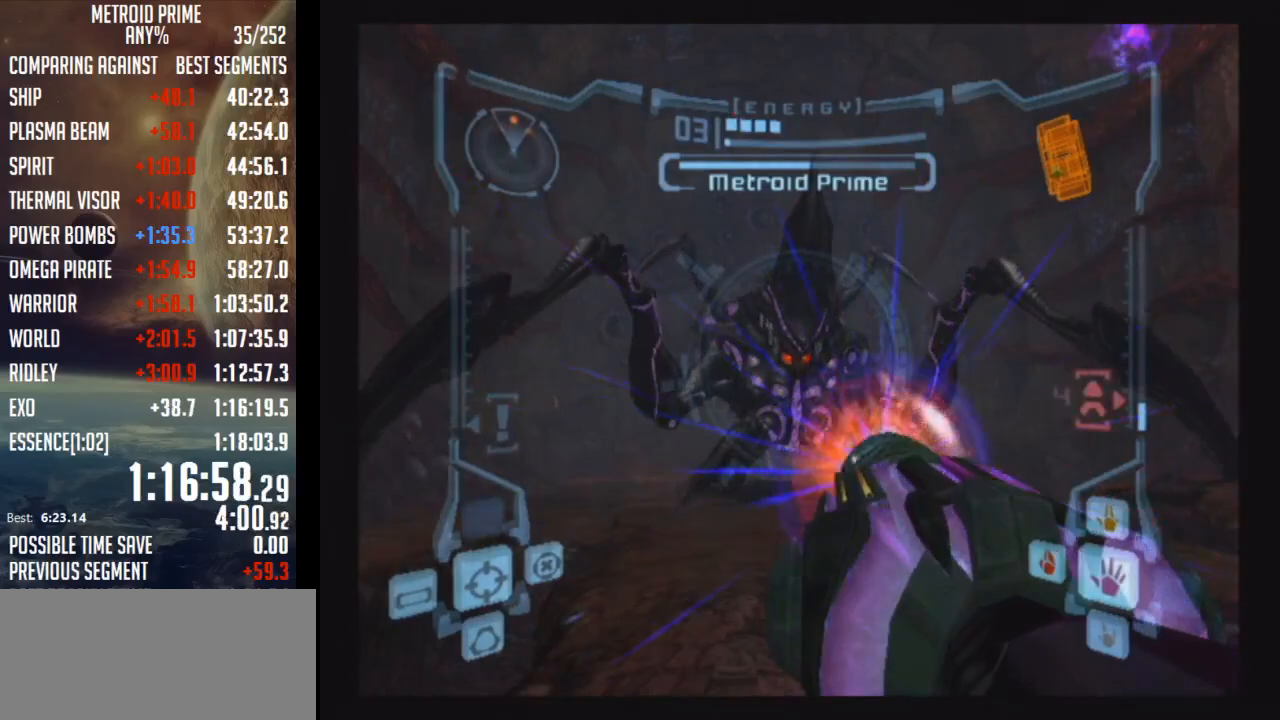
{"buttons": ["A", "L1"], "left_stick": "down", "right_stick": "center", "events": [[17, "A", "down"]]}
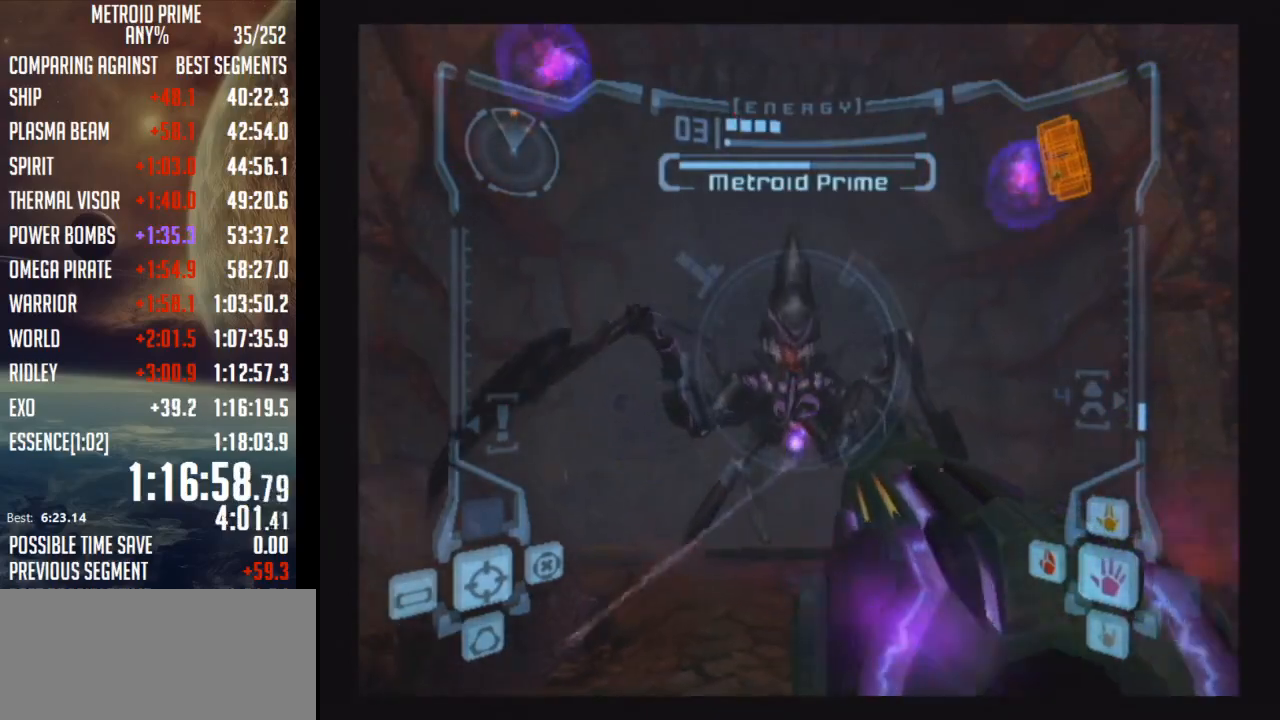
{"buttons": ["A", "L1"], "left_stick": "down", "right_stick": "center", "events": []}
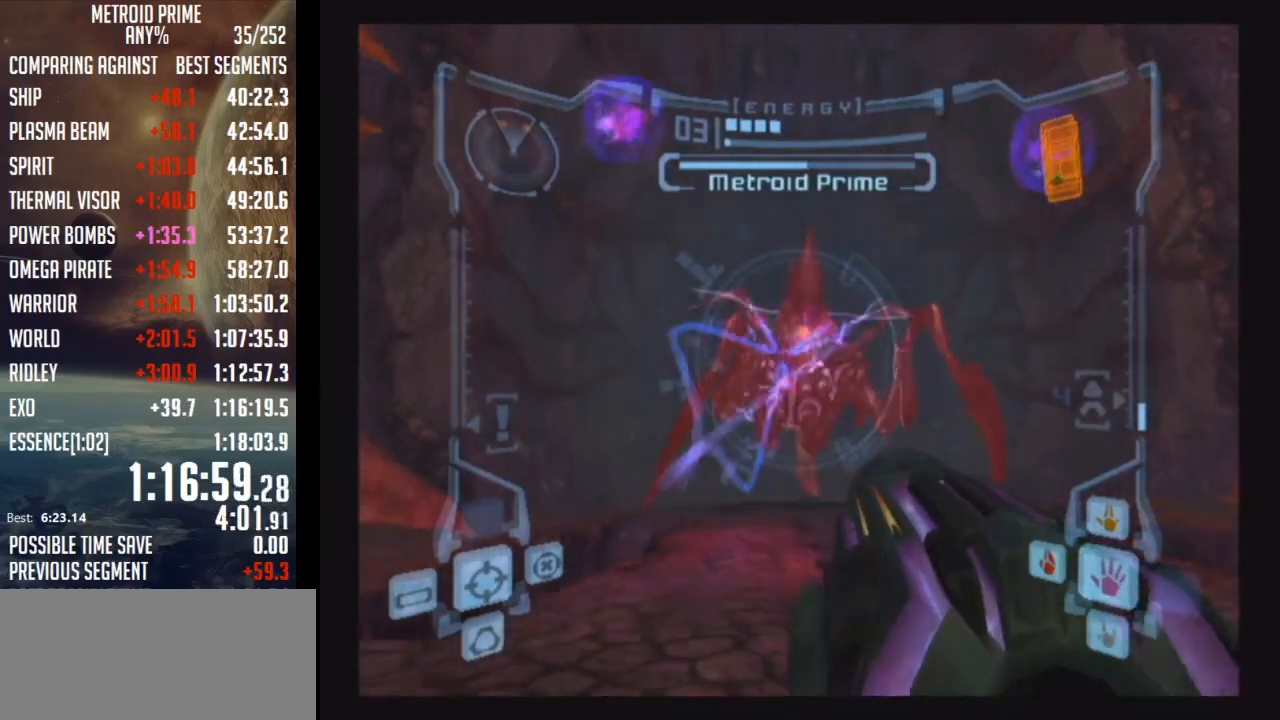
{"buttons": ["A", "R1"], "left_stick": "down", "right_stick": "center", "events": [[400, "R1", "down"], [467, "L1", "up"]]}
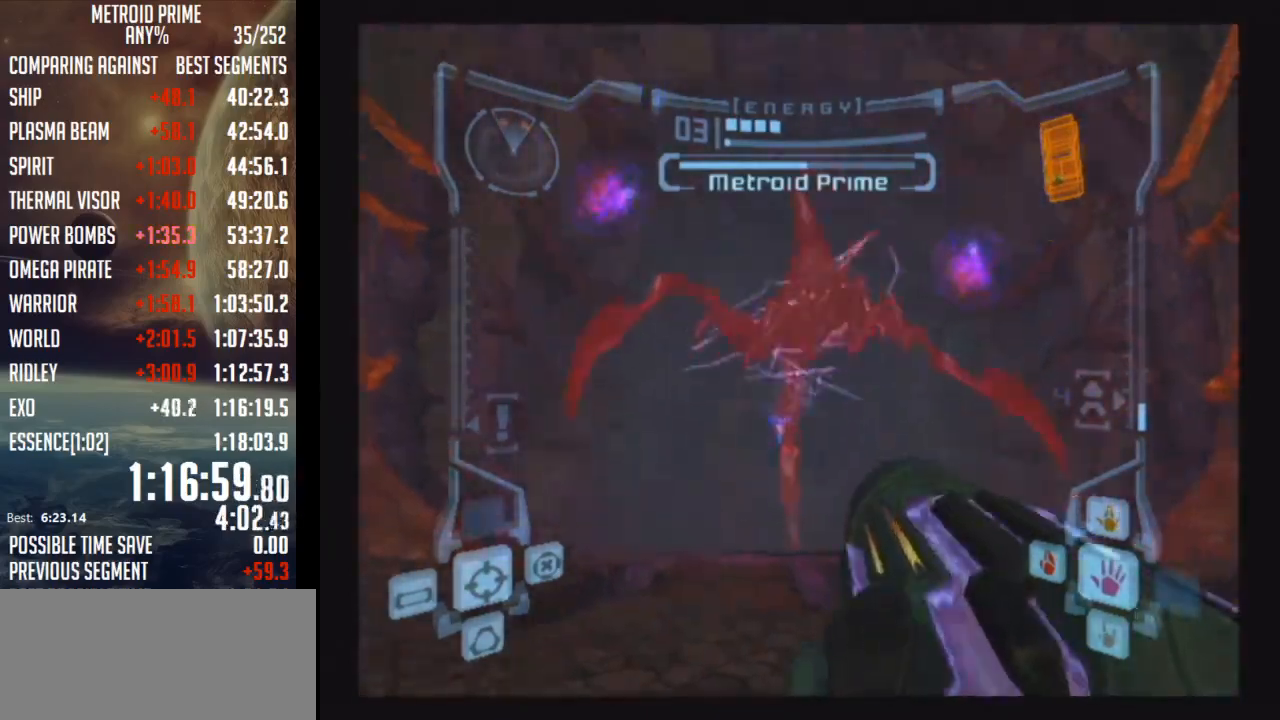
{"buttons": ["L1"], "left_stick": "down", "right_stick": "center", "events": [[67, "left_stick", "down-left"], [400, "L1", "down"], [400, "left_stick", "down"], [433, "R1", "up"], [467, "A", "up"]]}
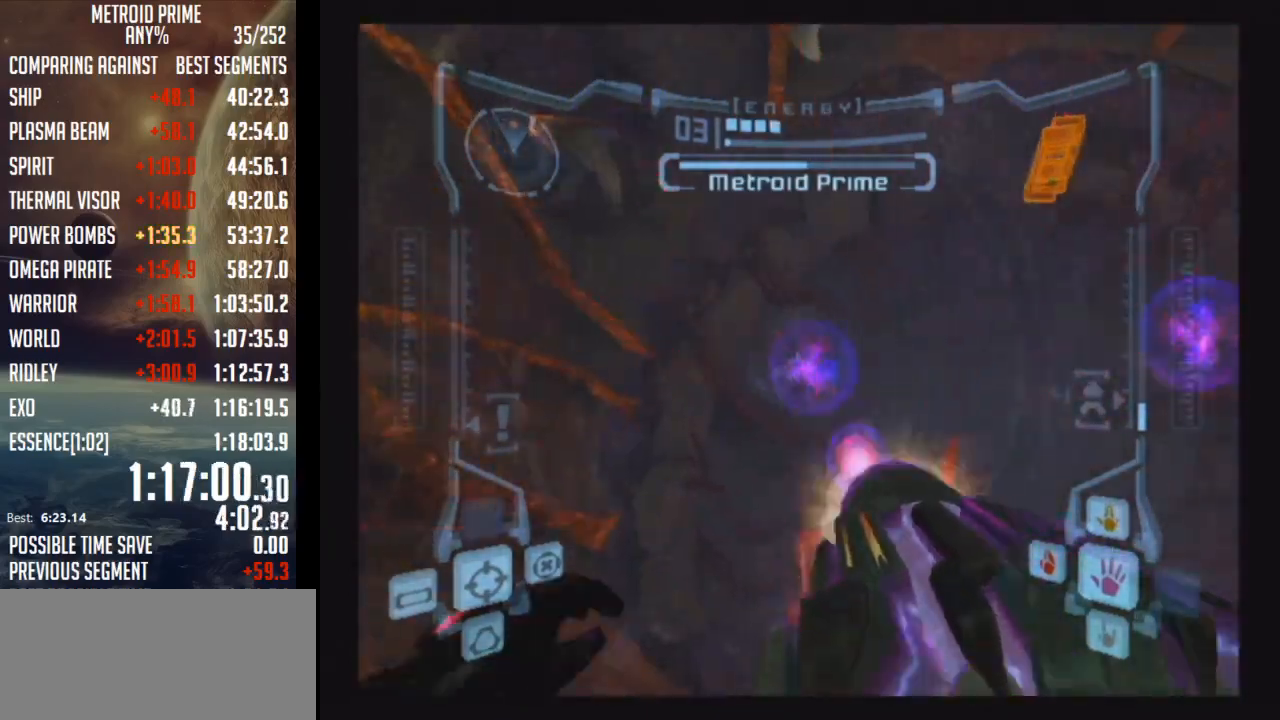
{"buttons": ["A", "R1"], "left_stick": "down-right", "right_stick": "center", "events": [[33, "A", "down"], [183, "R1", "down"], [250, "L1", "up"], [267, "left_stick", "down-right"]]}
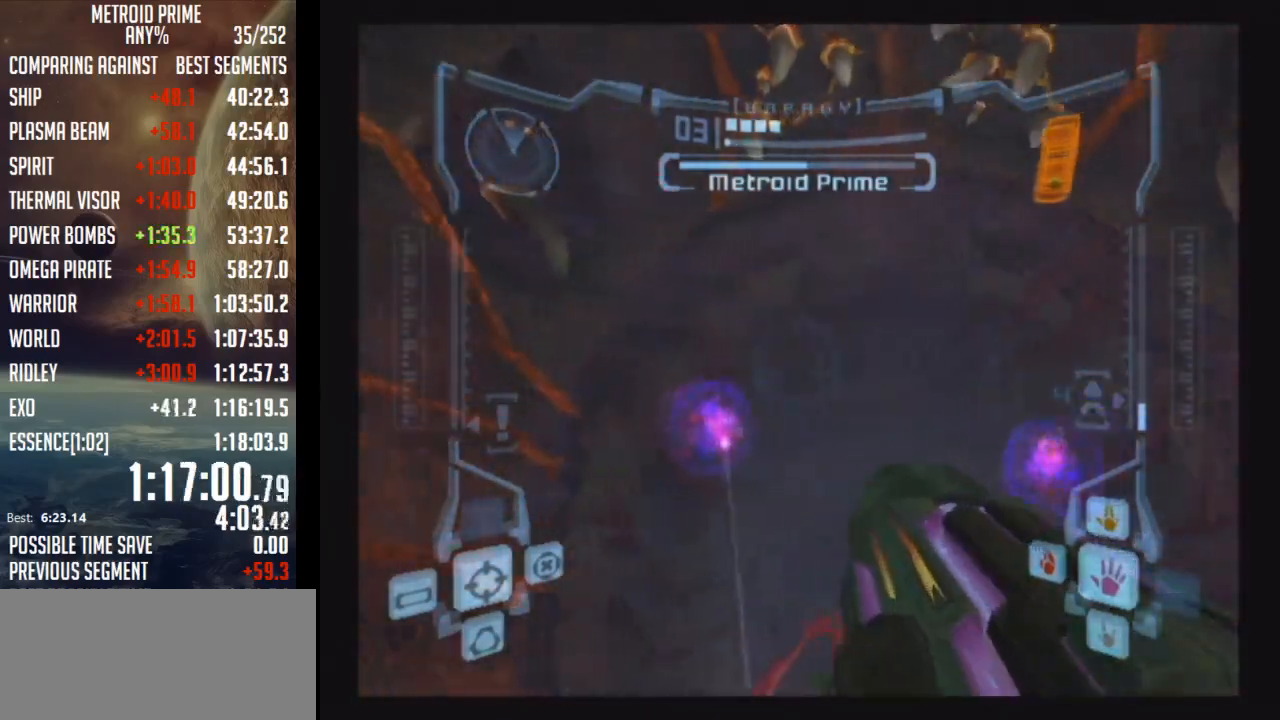
{"buttons": ["A", "Y", "L1"], "left_stick": "down-right", "right_stick": "center", "events": [[183, "left_stick", "right"], [217, "A", "up"], [217, "L1", "down"], [217, "R1", "up"], [400, "Y", "down"], [433, "left_stick", "down-right"], [467, "A", "down"]]}
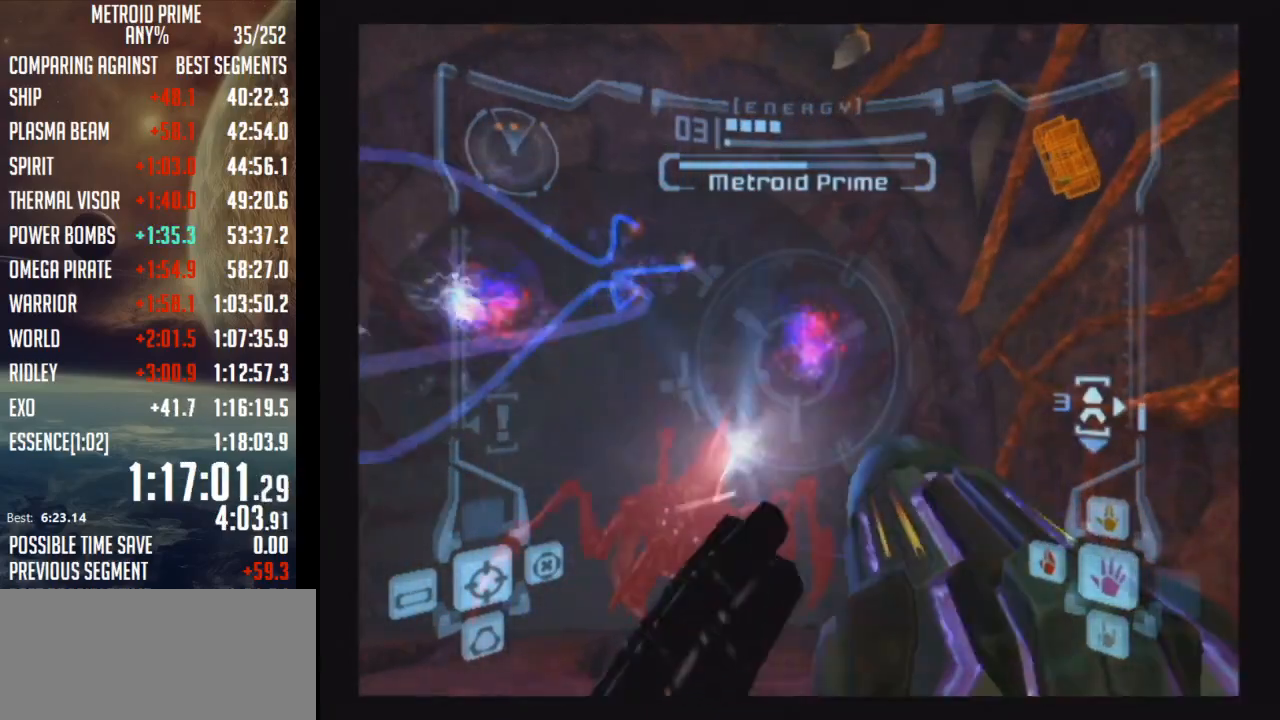
{"buttons": ["A", "L1"], "left_stick": "down-left", "right_stick": "center", "events": [[33, "Y", "up"], [150, "A", "up"], [183, "A", "down"], [217, "left_stick", "down"], [333, "L1", "up"], [367, "left_stick", "down-left"], [500, "L1", "down"]]}
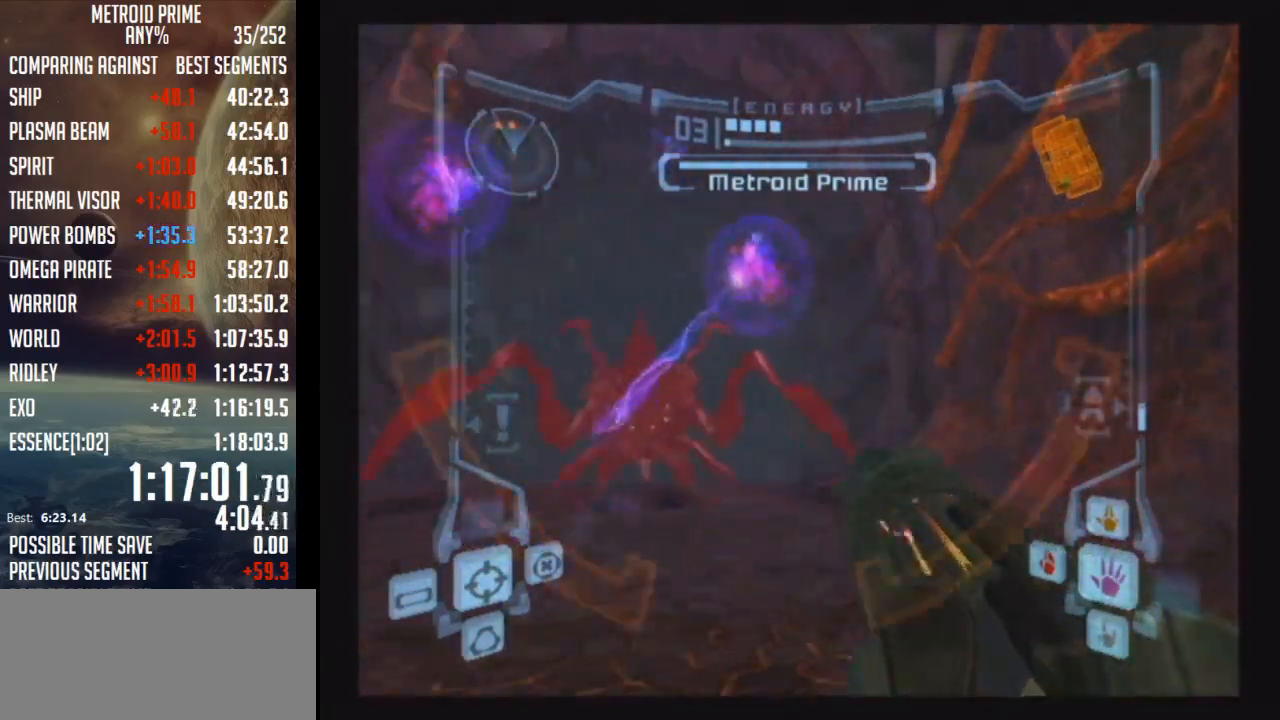
{"buttons": ["A", "L1"], "left_stick": "up-left", "right_stick": "center", "events": [[233, "left_stick", "center"], [300, "left_stick", "up-left"]]}
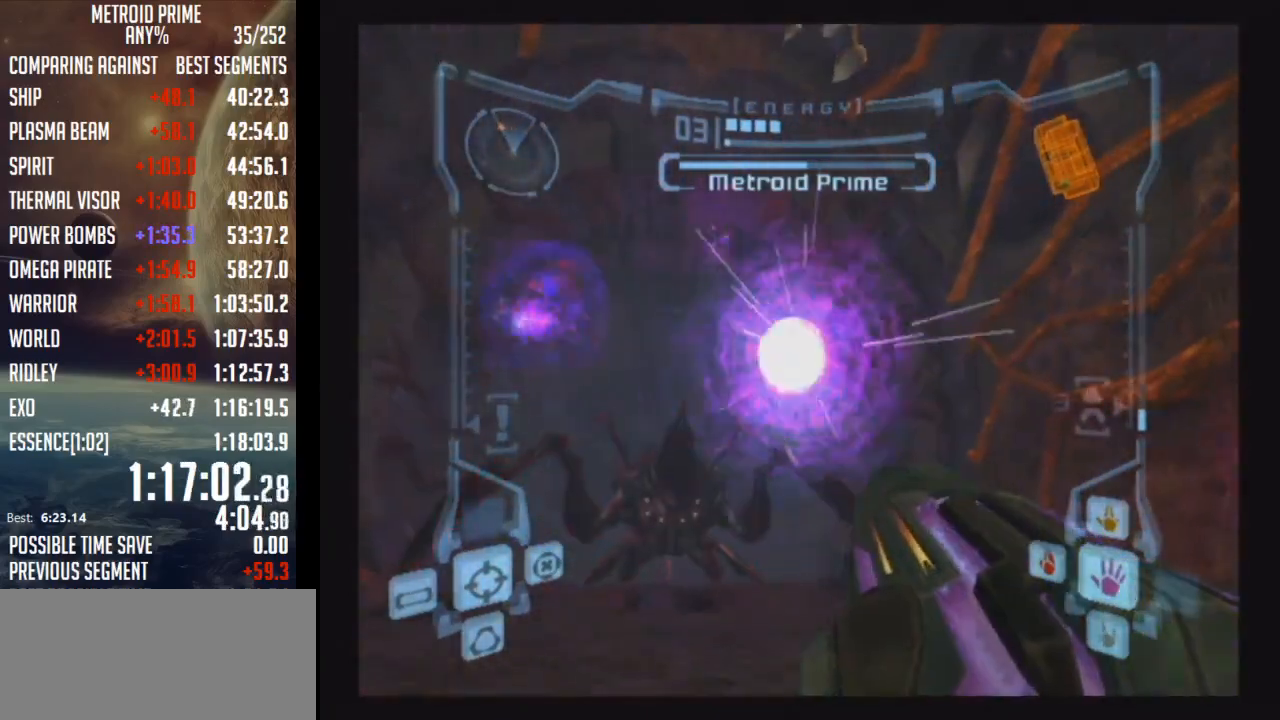
{"buttons": ["A", "R1"], "left_stick": "down-left", "right_stick": "center", "events": [[183, "R1", "down"], [217, "L1", "up"], [217, "left_stick", "down-left"]]}
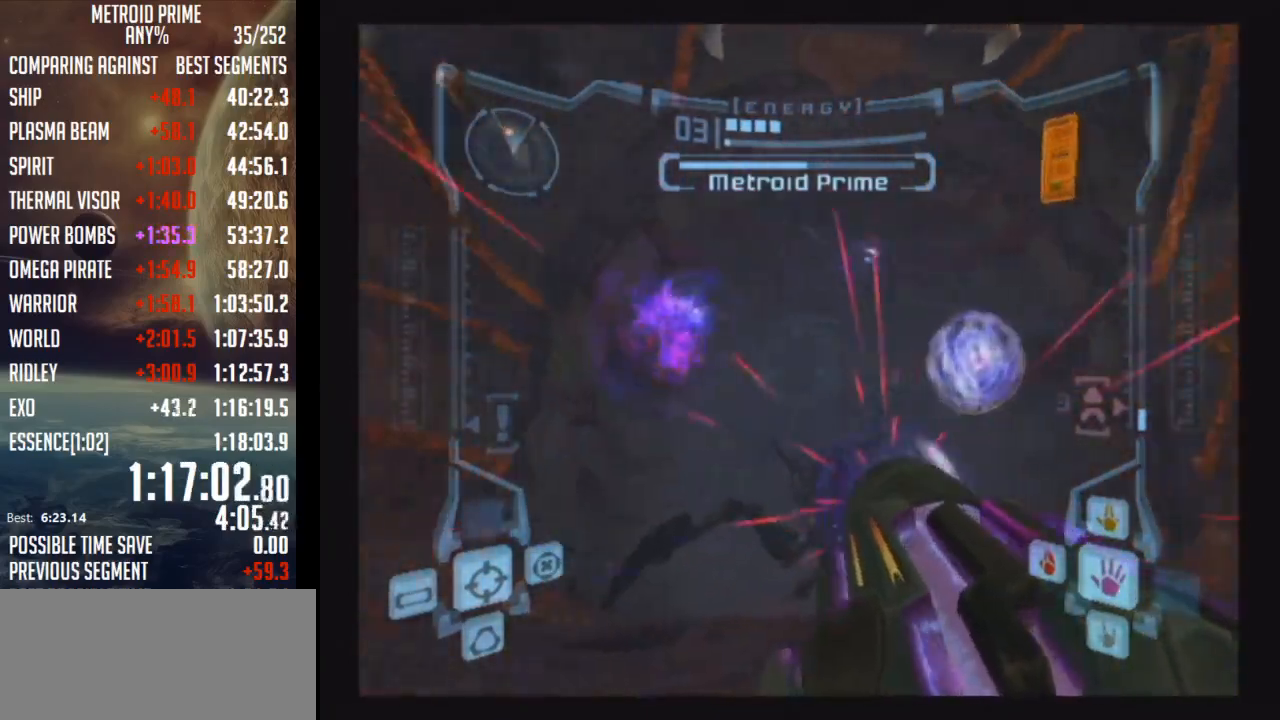
{"buttons": ["A", "R1"], "left_stick": "center", "right_stick": "center", "events": [[150, "A", "up"], [183, "A", "down"], [183, "left_stick", "down-right"], [500, "left_stick", "center"]]}
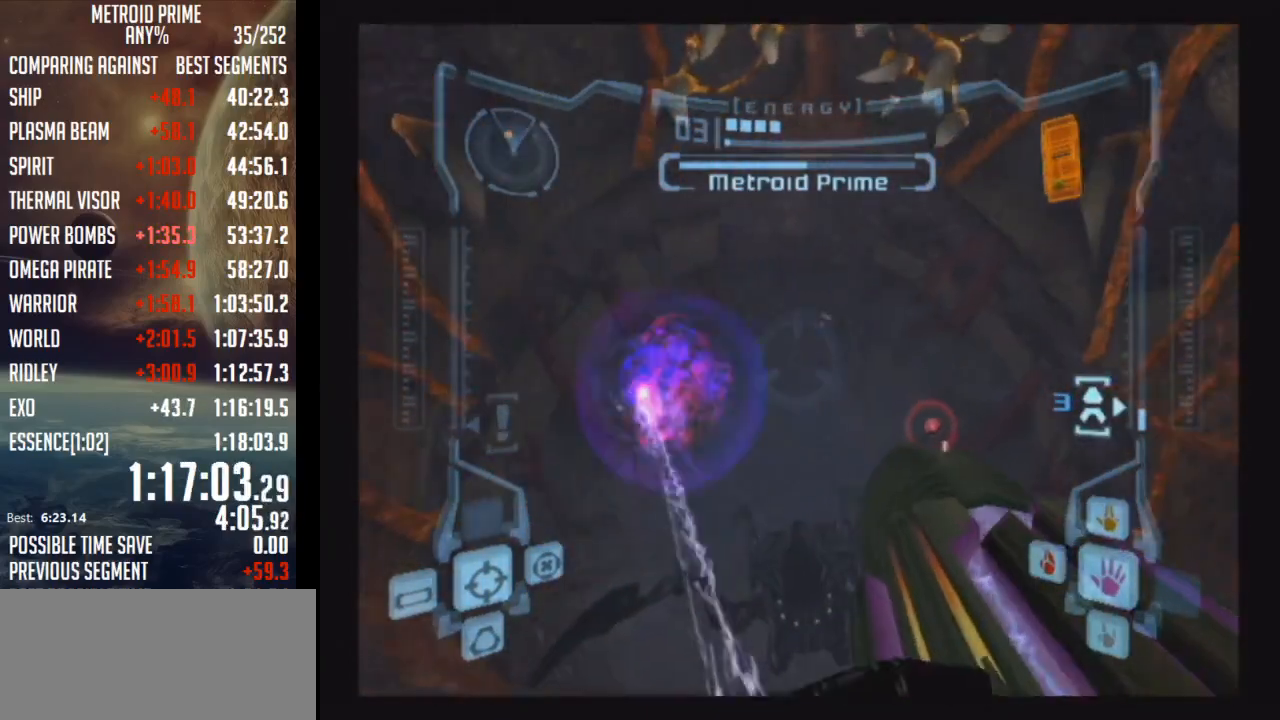
{"buttons": ["A", "R1"], "left_stick": "down", "right_stick": "center", "events": [[83, "L1", "down"], [500, "L1", "up"], [500, "left_stick", "down"]]}
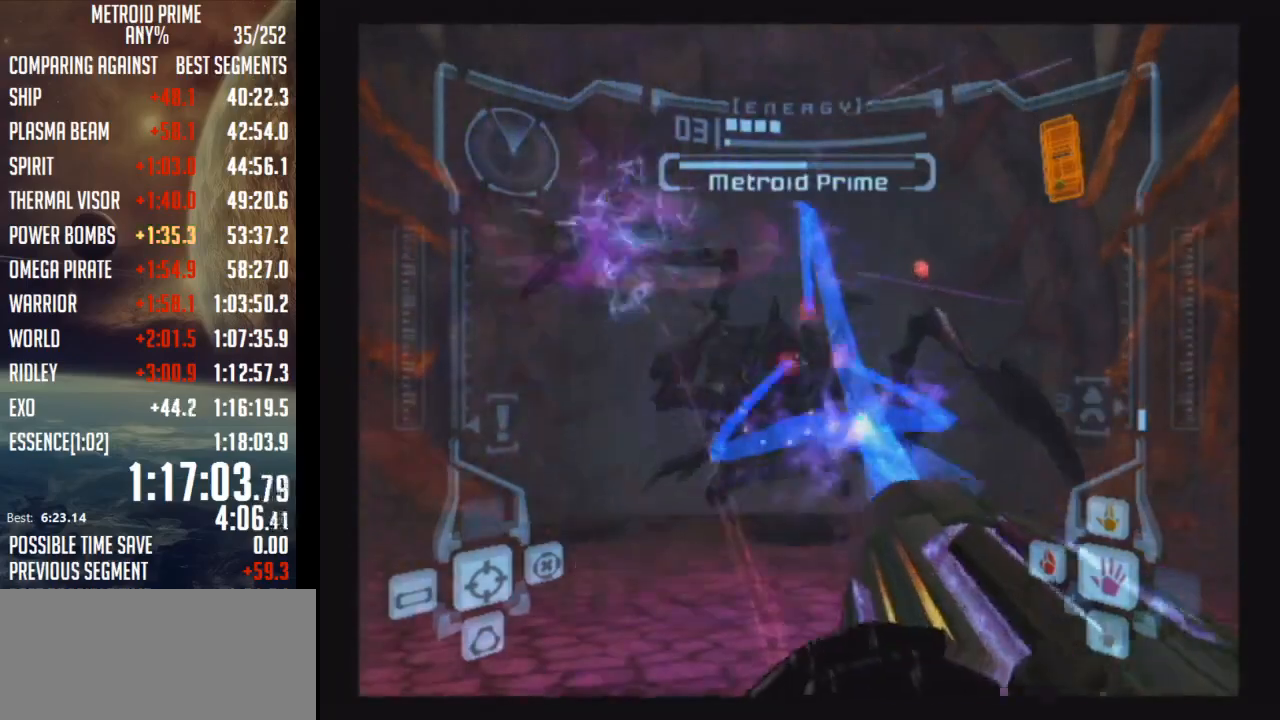
{"buttons": ["A", "R1"], "left_stick": "down", "right_stick": "center", "events": []}
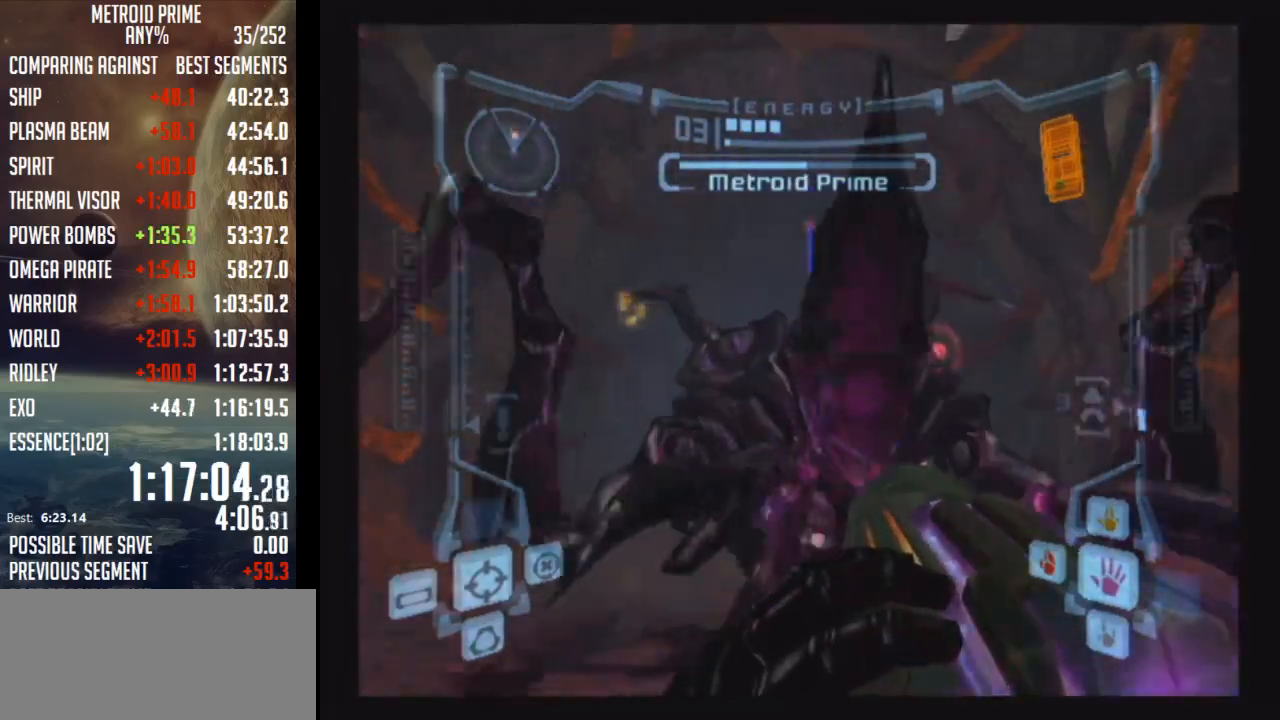
{"buttons": ["A", "R1"], "left_stick": "left", "right_stick": "center", "events": [[117, "A", "up"], [117, "left_stick", "center"], [183, "A", "down"], [217, "left_stick", "left"], [283, "A", "up"], [433, "A", "down"]]}
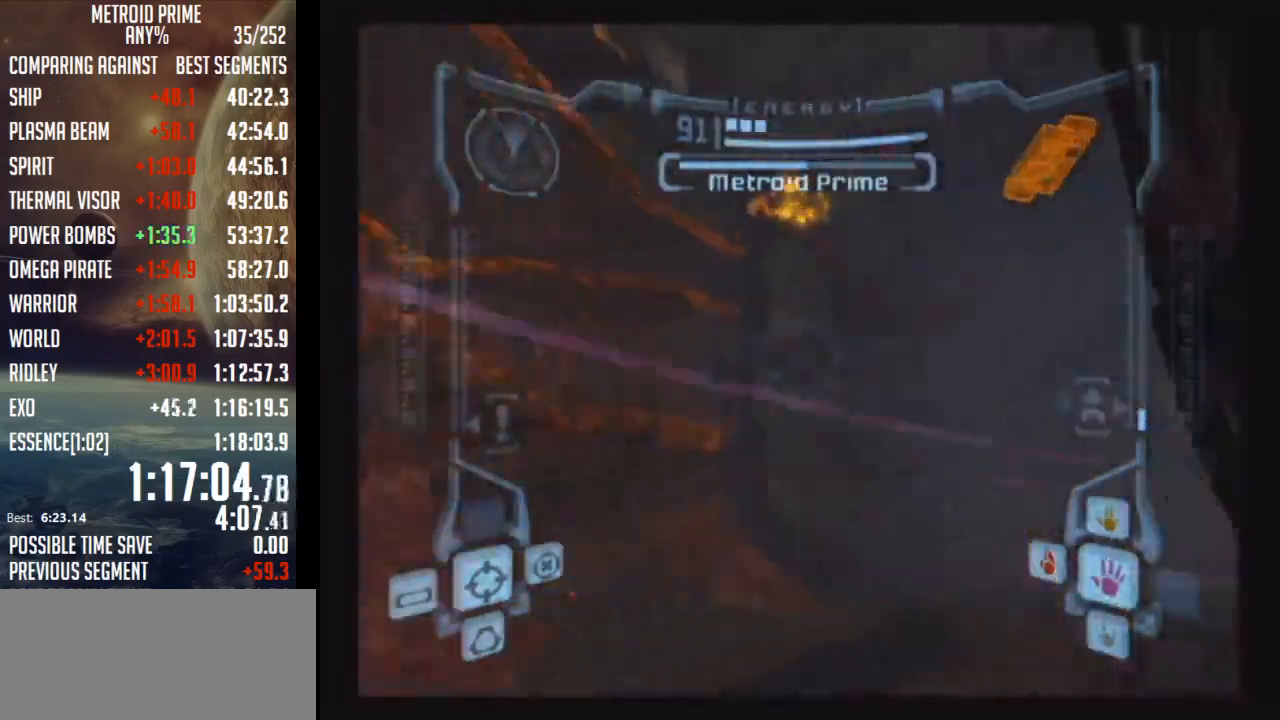
{"buttons": ["A", "R1"], "left_stick": "left", "right_stick": "center", "events": []}
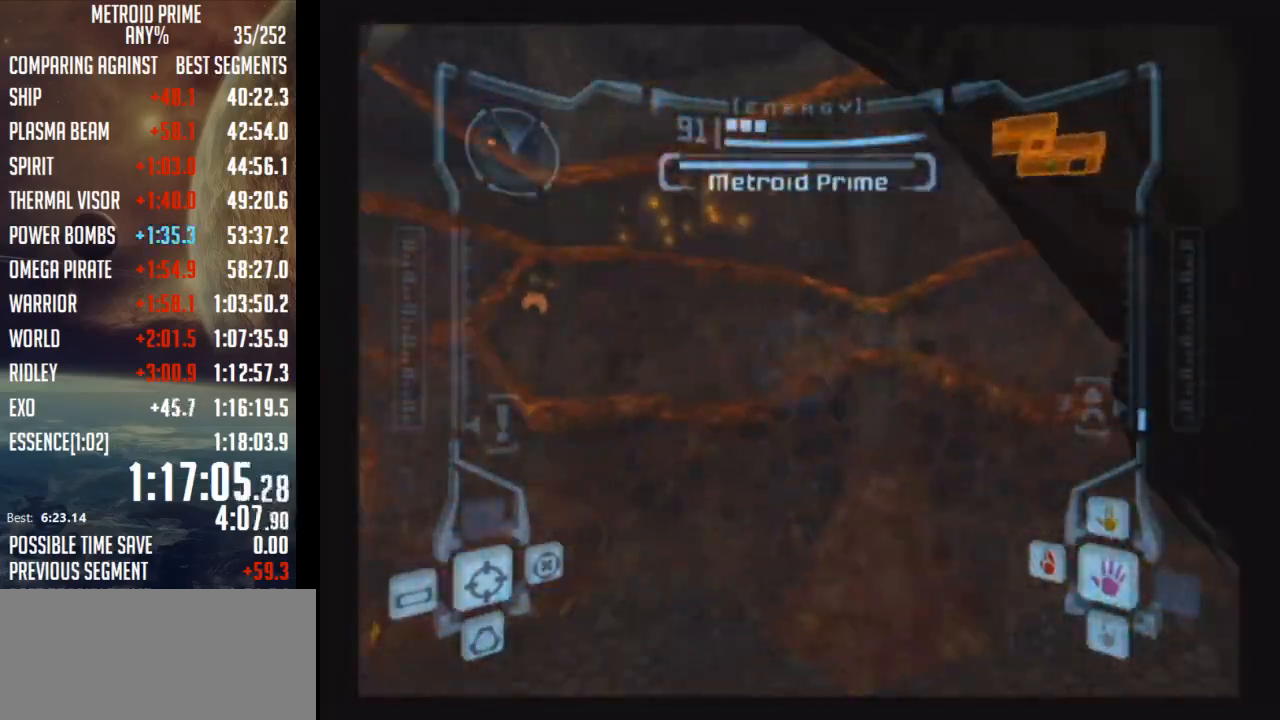
{"buttons": ["A", "L1"], "left_stick": "down-left", "right_stick": "center", "events": [[400, "left_stick", "down-left"], [433, "R1", "up"], [467, "L1", "down"]]}